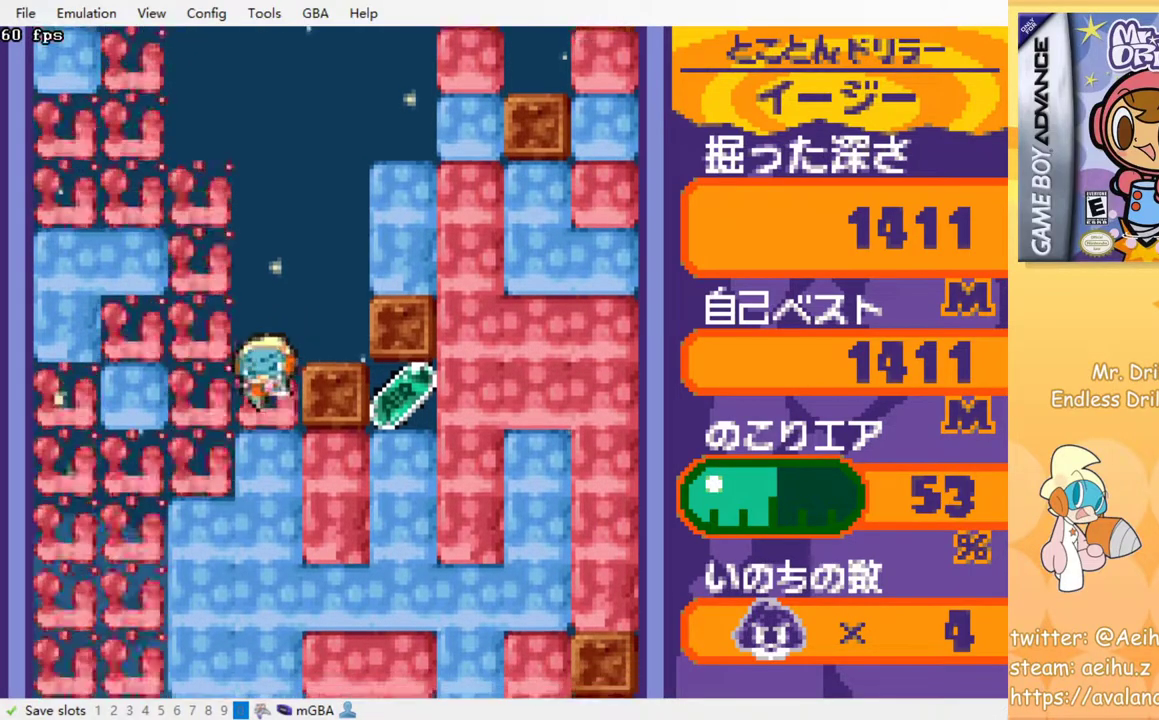
Gameplay with a controller (PlayStation layout); each line is a JSON object with the inputs held at the frame after it. "events" lists button and stick changes between this image and that frame as [ms after this image, input, new state], when the widget could be followed in between. Not read: left_stick right_stick.
{"buttons": ["DPAD_RIGHT"], "events": []}
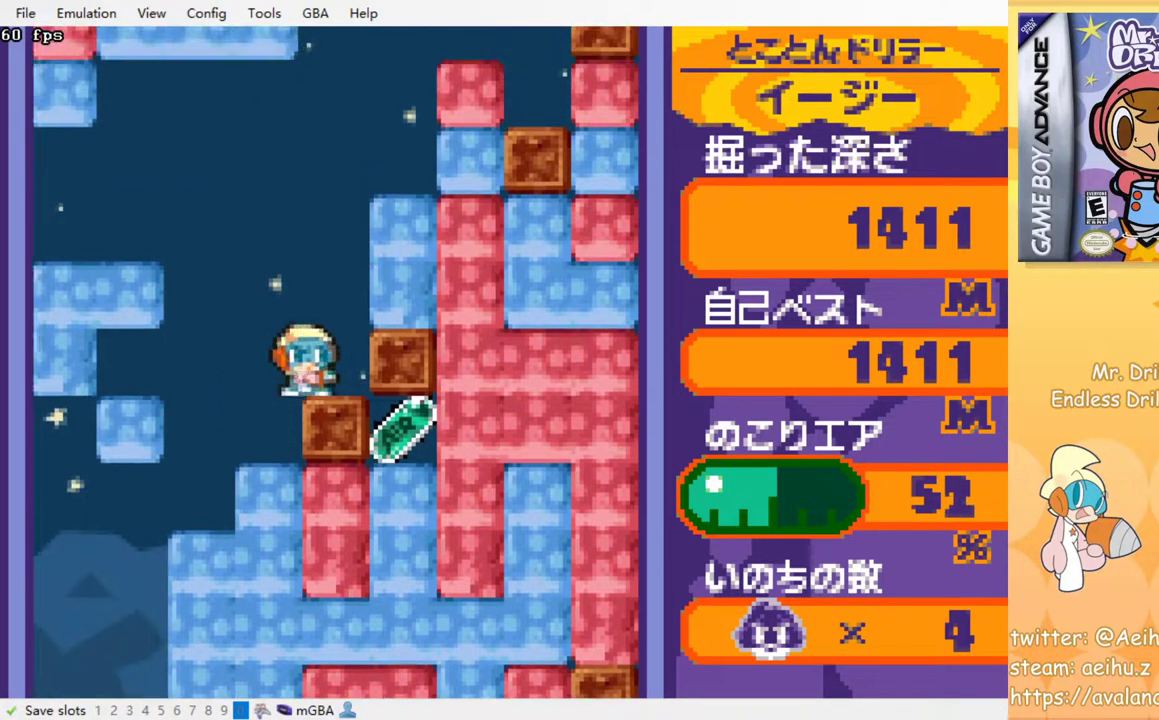
{"buttons": [], "events": [[17, "DPAD_RIGHT", "up"]]}
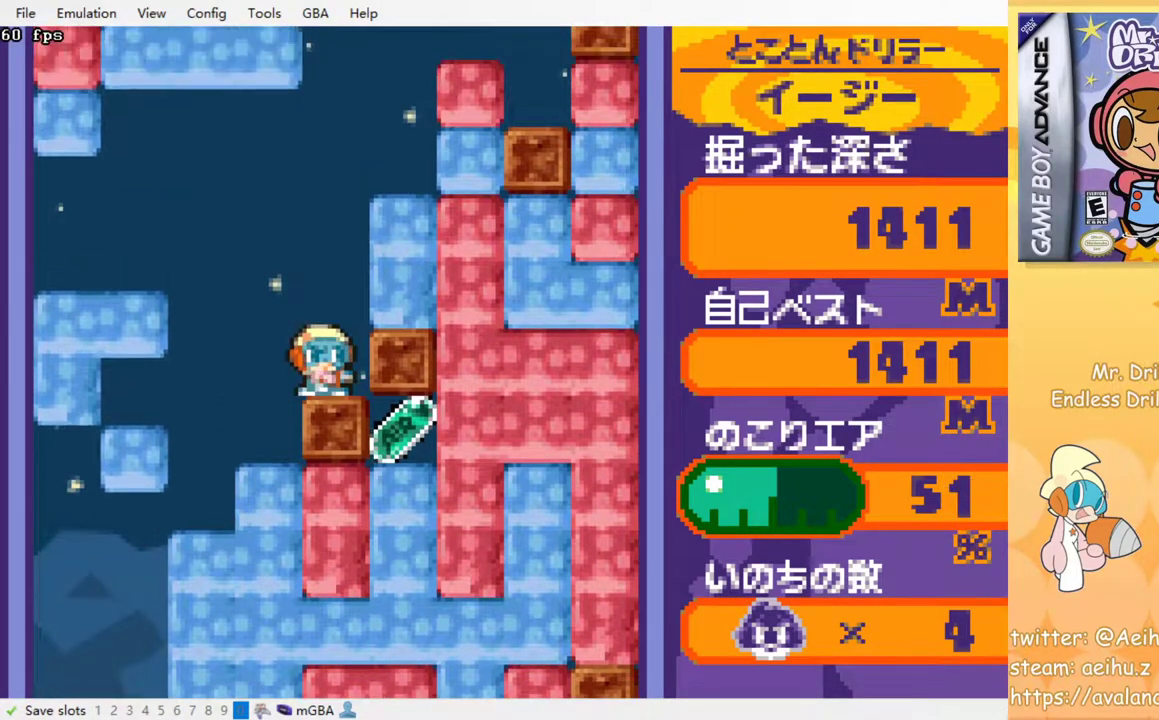
{"buttons": [], "events": []}
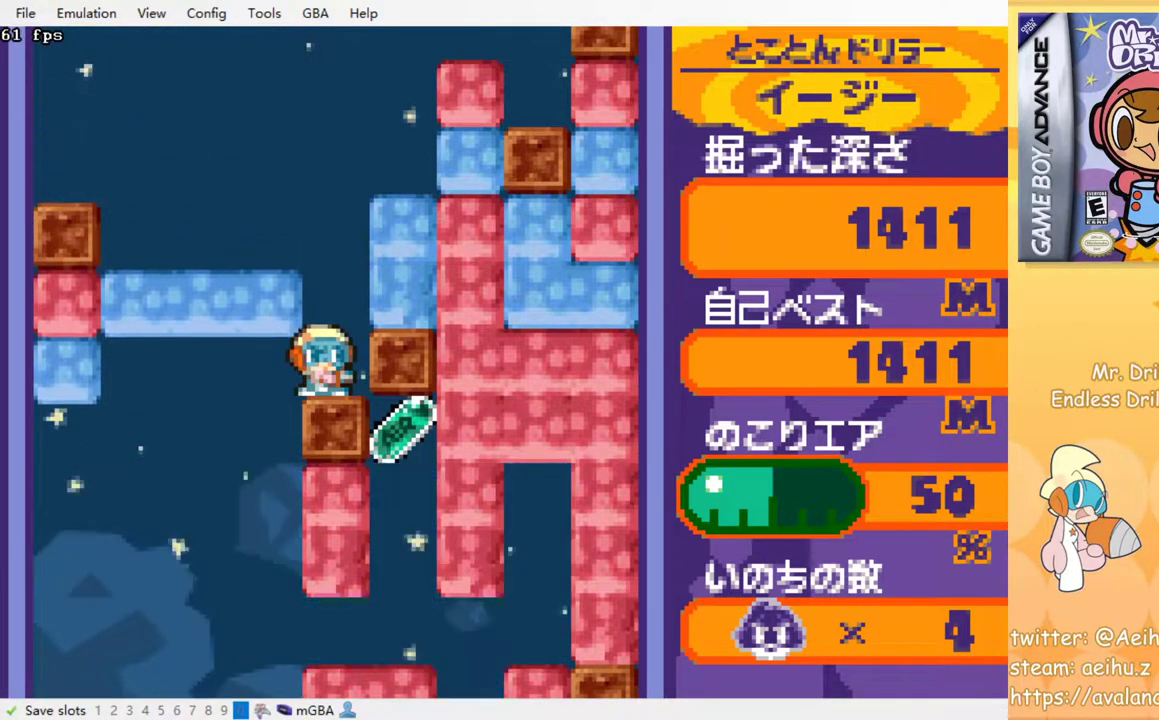
{"buttons": [], "events": []}
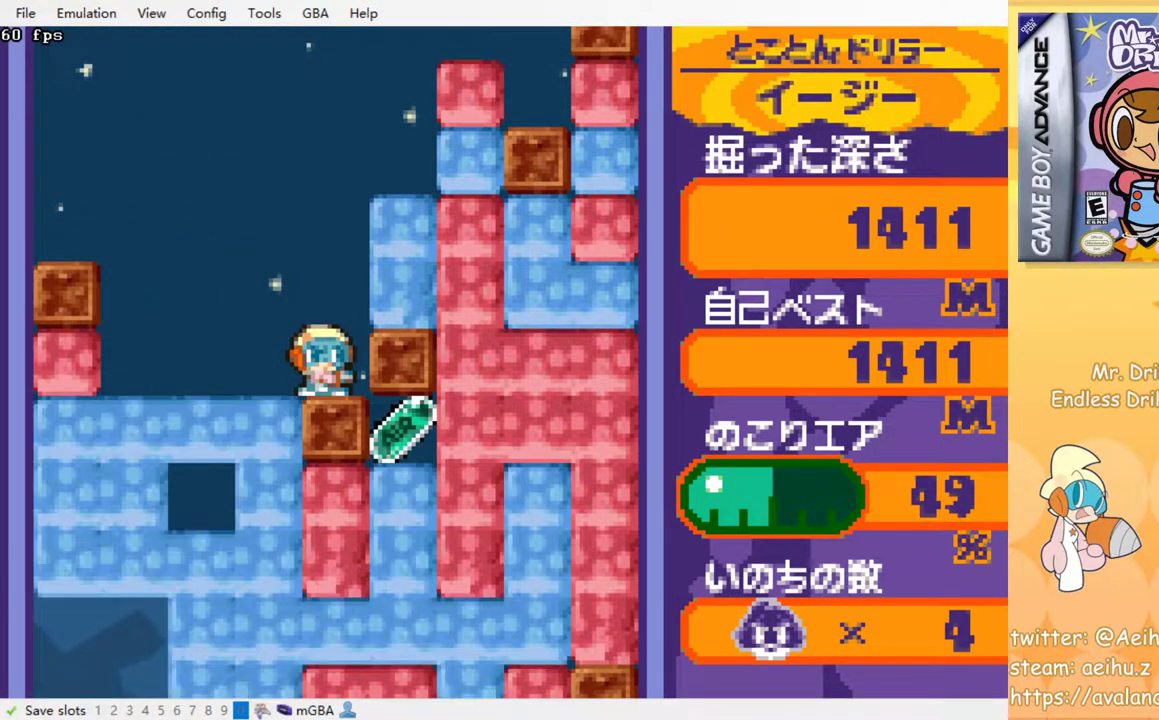
{"buttons": [], "events": []}
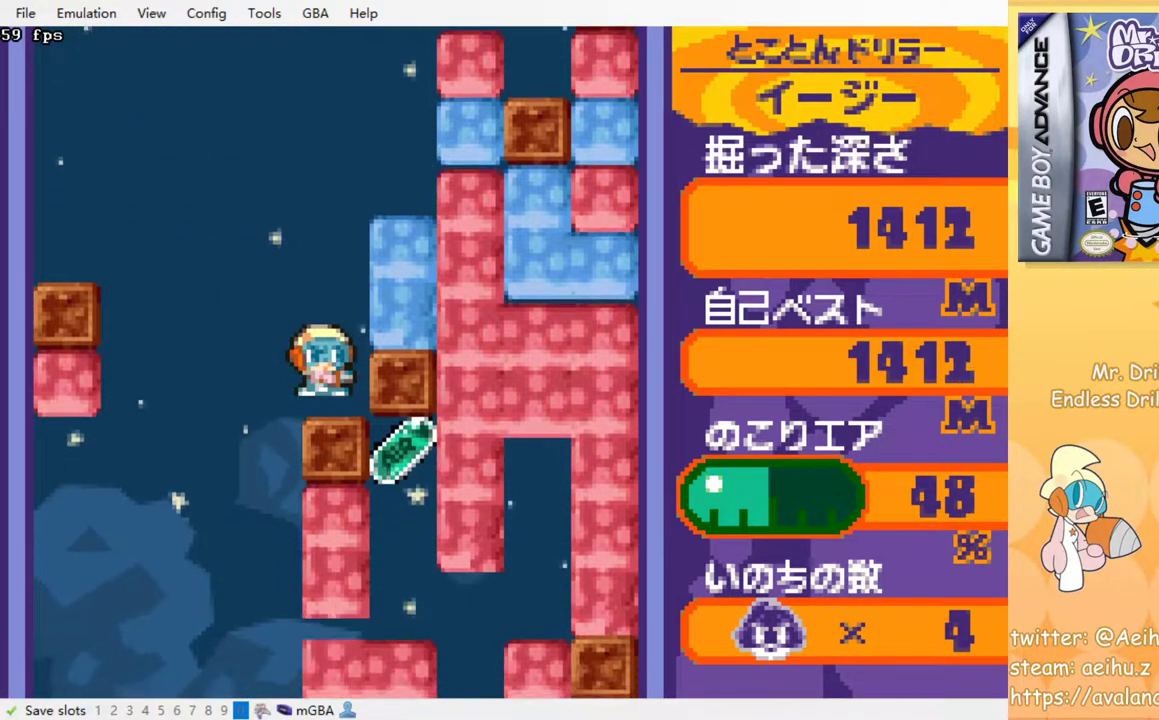
{"buttons": [], "events": []}
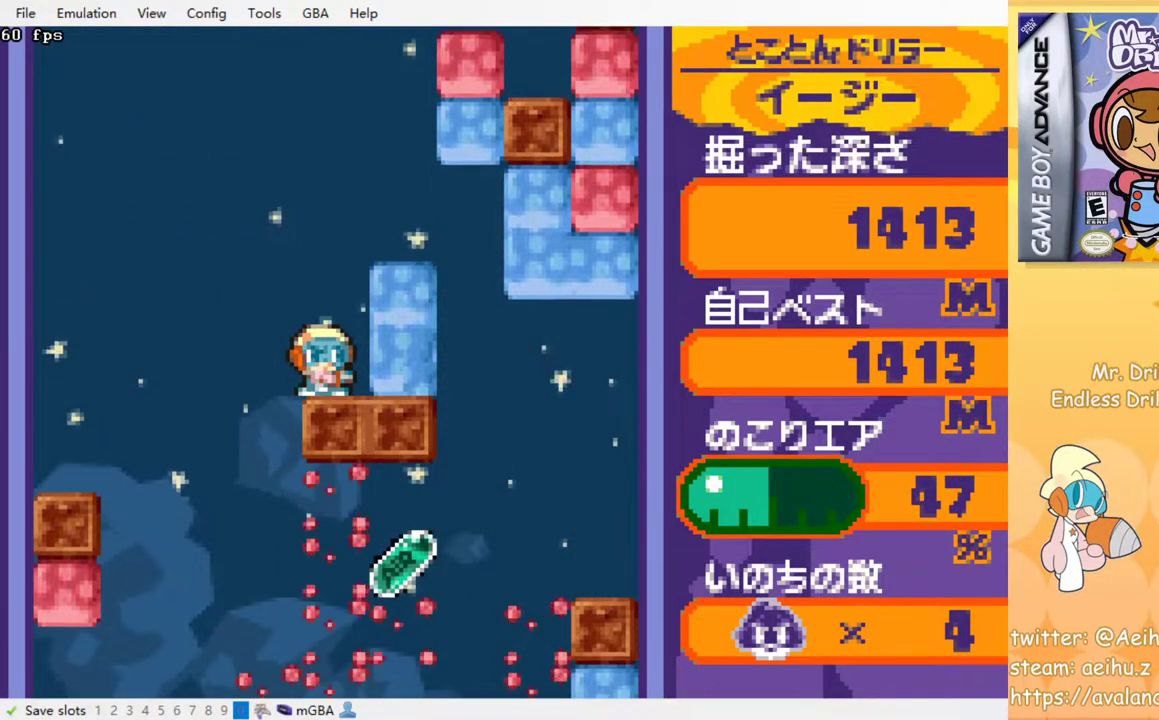
{"buttons": [], "events": []}
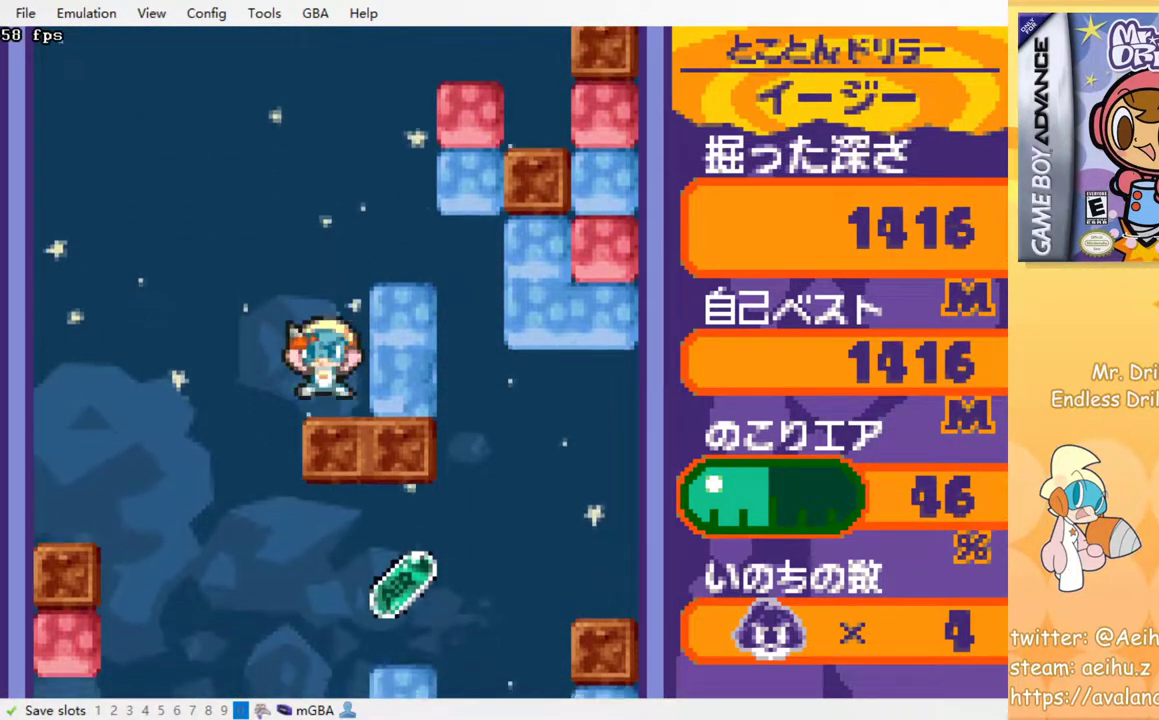
{"buttons": ["DPAD_RIGHT"], "events": [[467, "DPAD_RIGHT", "down"]]}
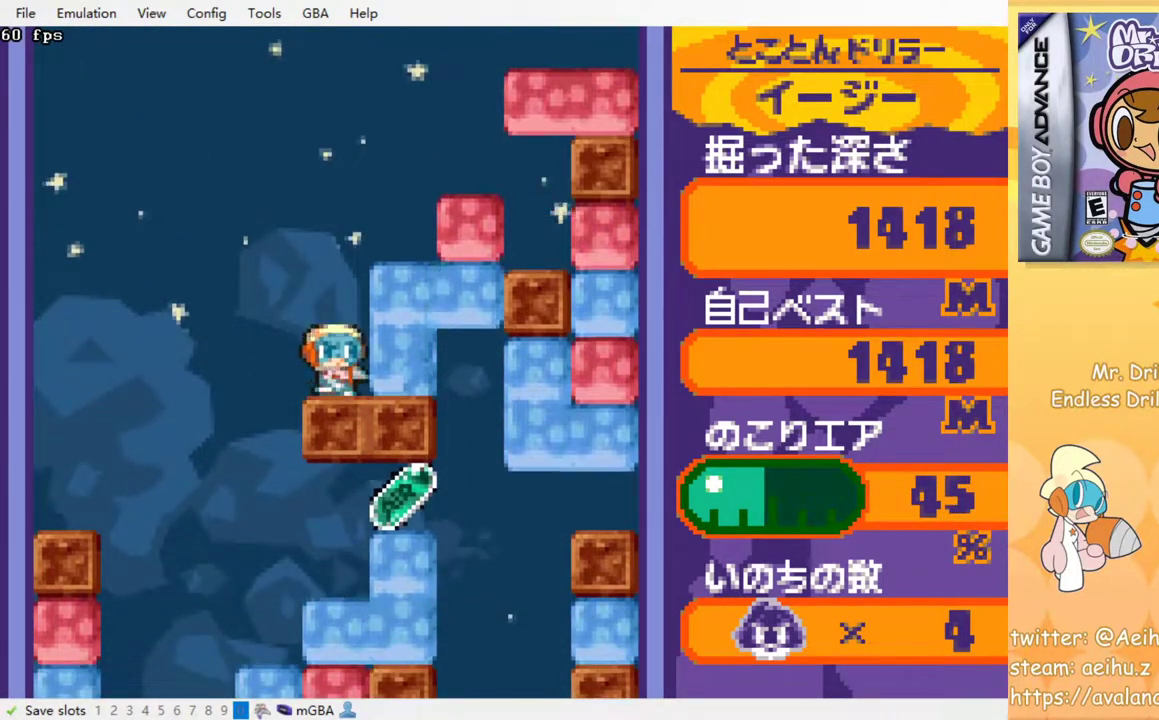
{"buttons": [], "events": [[33, "SQUARE", "down"], [150, "DPAD_RIGHT", "up"], [167, "SQUARE", "up"]]}
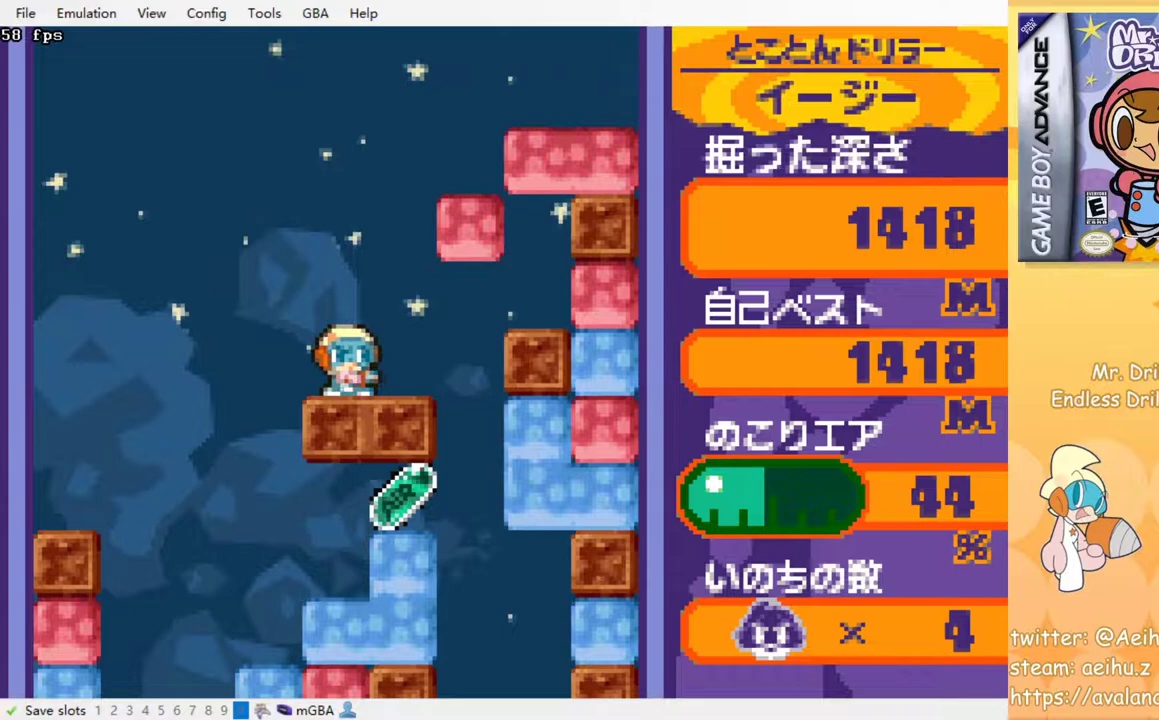
{"buttons": ["DPAD_LEFT"], "events": [[433, "DPAD_LEFT", "down"]]}
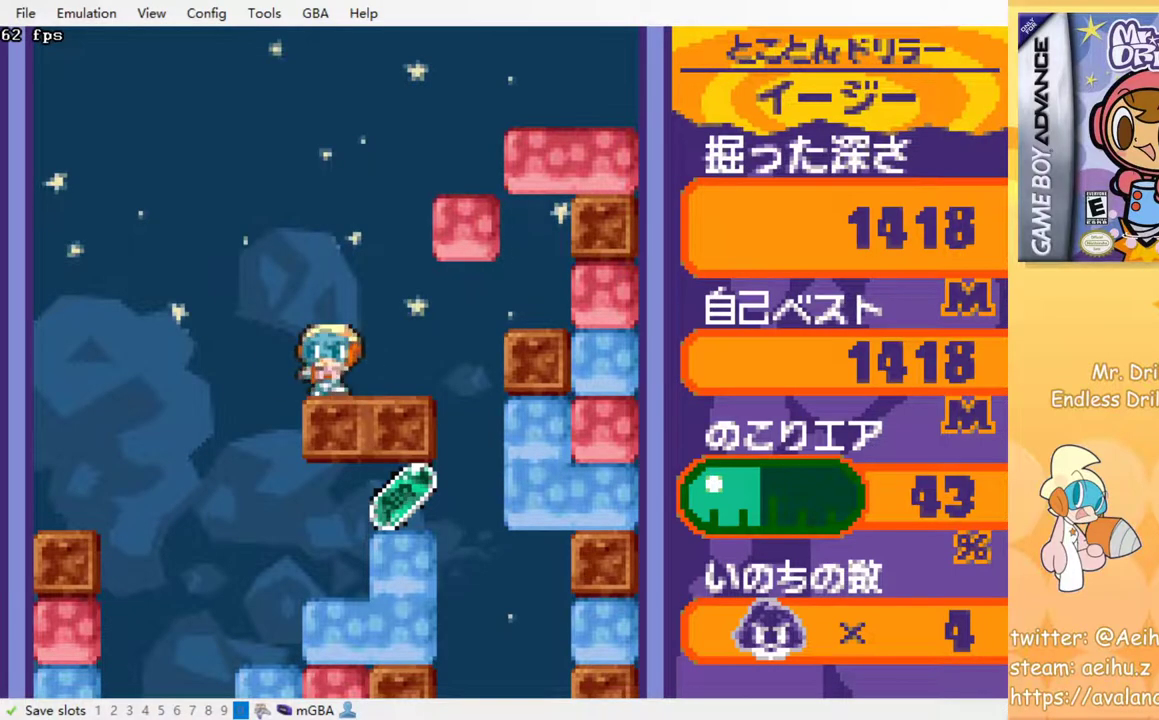
{"buttons": ["DPAD_RIGHT"], "events": [[150, "DPAD_LEFT", "up"], [200, "DPAD_RIGHT", "down"]]}
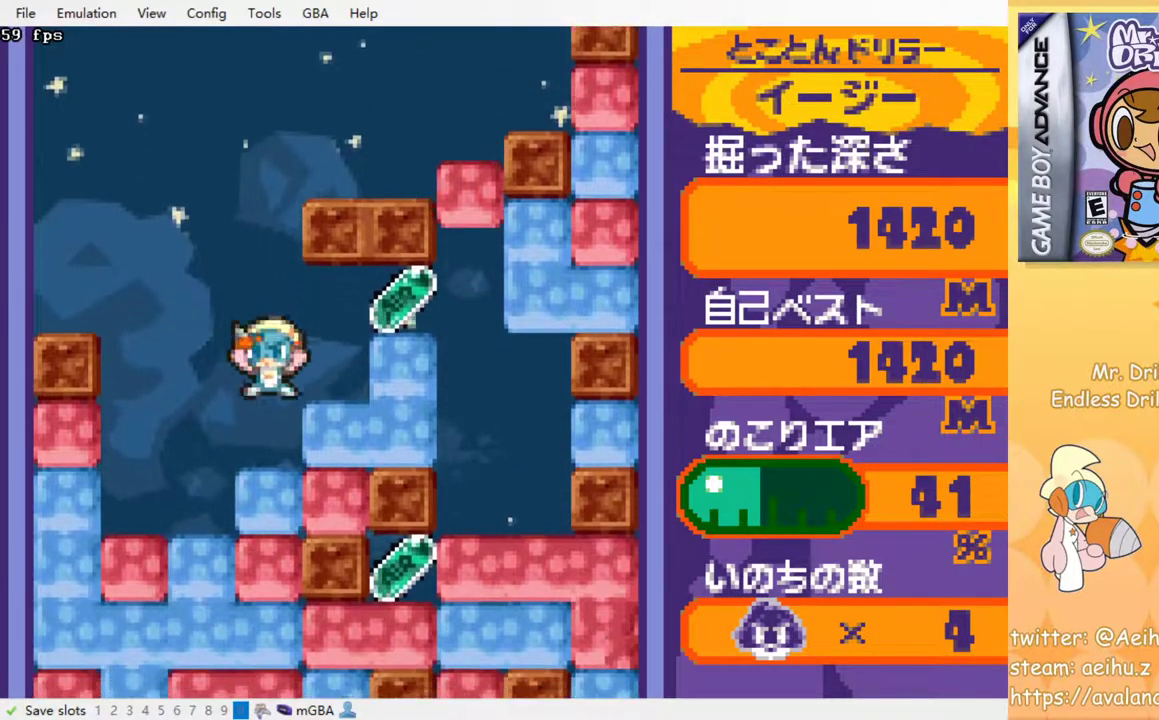
{"buttons": ["DPAD_RIGHT"], "events": []}
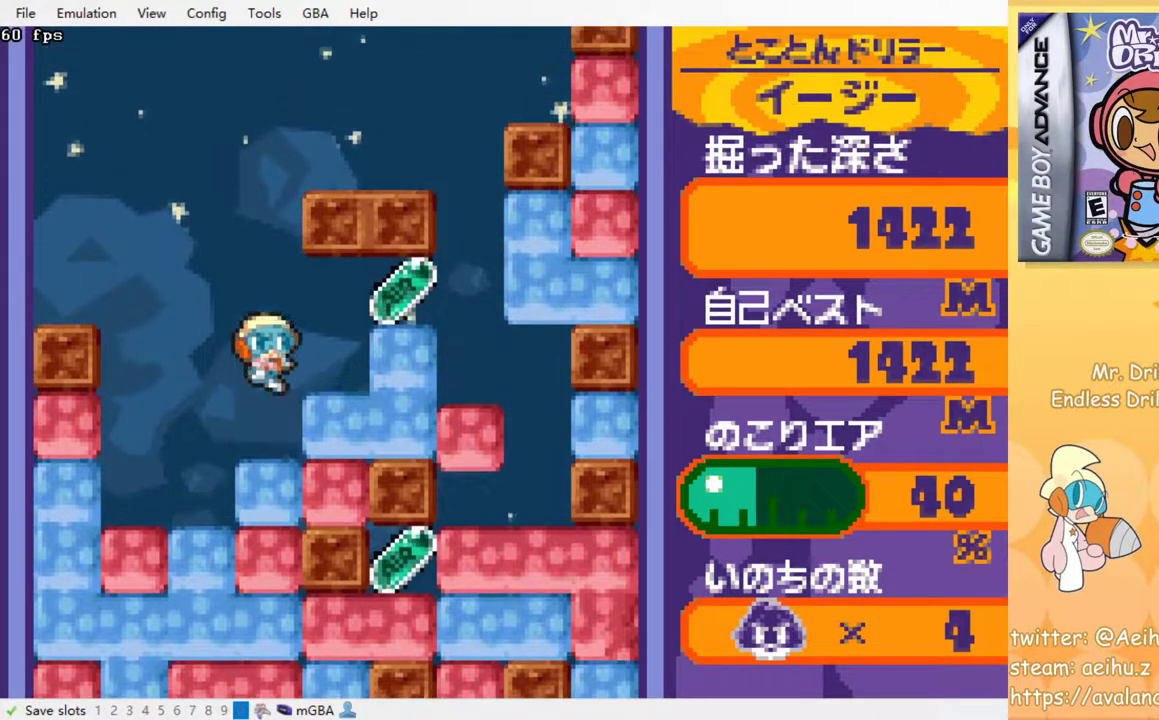
{"buttons": [], "events": [[500, "DPAD_RIGHT", "up"]]}
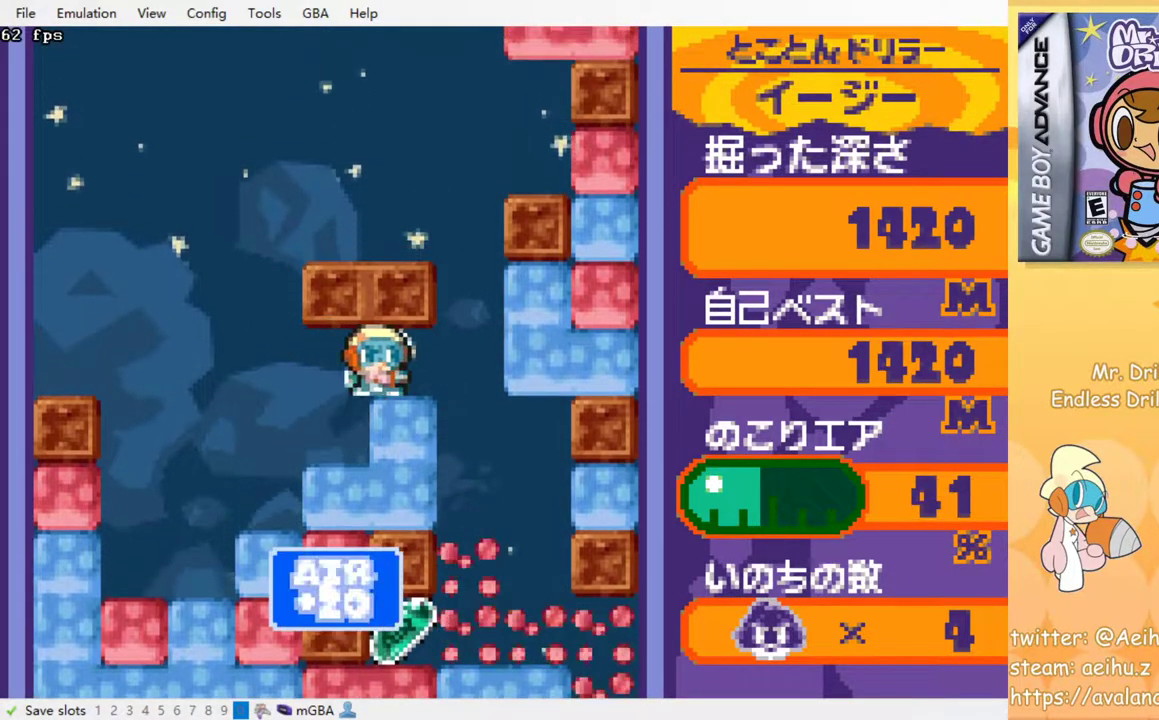
{"buttons": [], "events": [[17, "DPAD_LEFT", "down"], [467, "DPAD_LEFT", "up"]]}
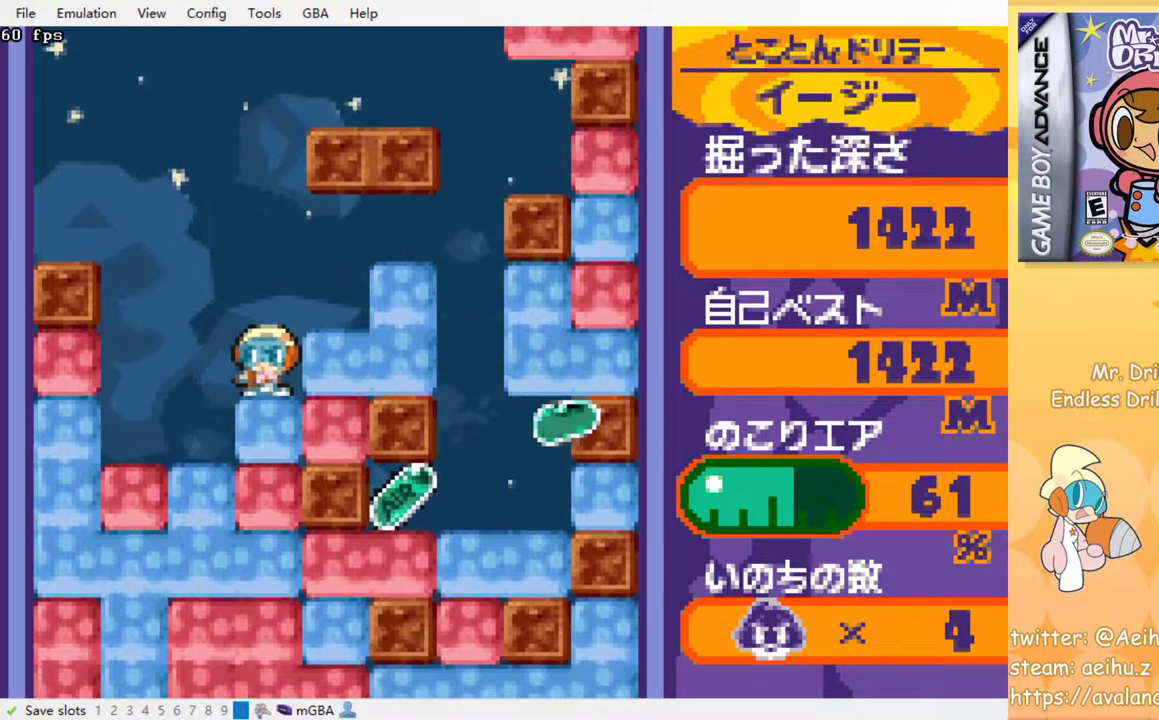
{"buttons": ["SQUARE"], "events": [[17, "DPAD_RIGHT", "down"], [100, "SQUARE", "down"], [200, "DPAD_RIGHT", "up"], [233, "SQUARE", "up"], [283, "DPAD_DOWN", "down"], [383, "SQUARE", "down"], [483, "DPAD_DOWN", "up"]]}
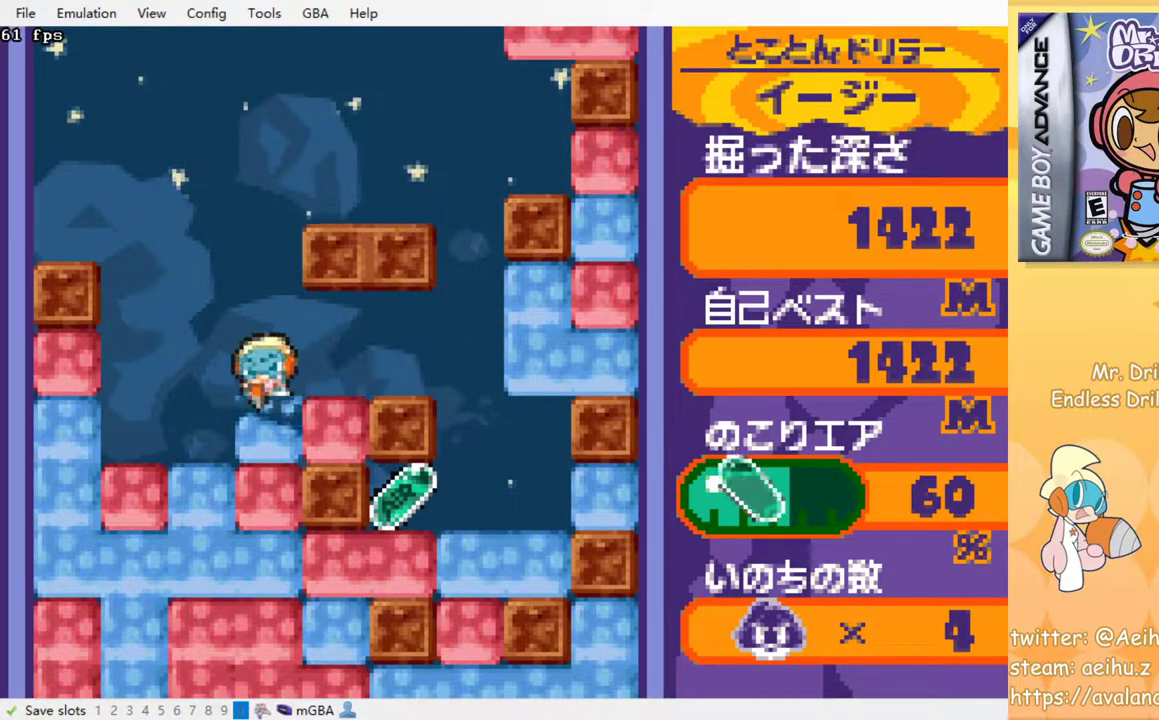
{"buttons": [], "events": [[17, "SQUARE", "up"], [67, "DPAD_RIGHT", "down"], [233, "SQUARE", "down"], [283, "DPAD_RIGHT", "up"], [350, "SQUARE", "up"]]}
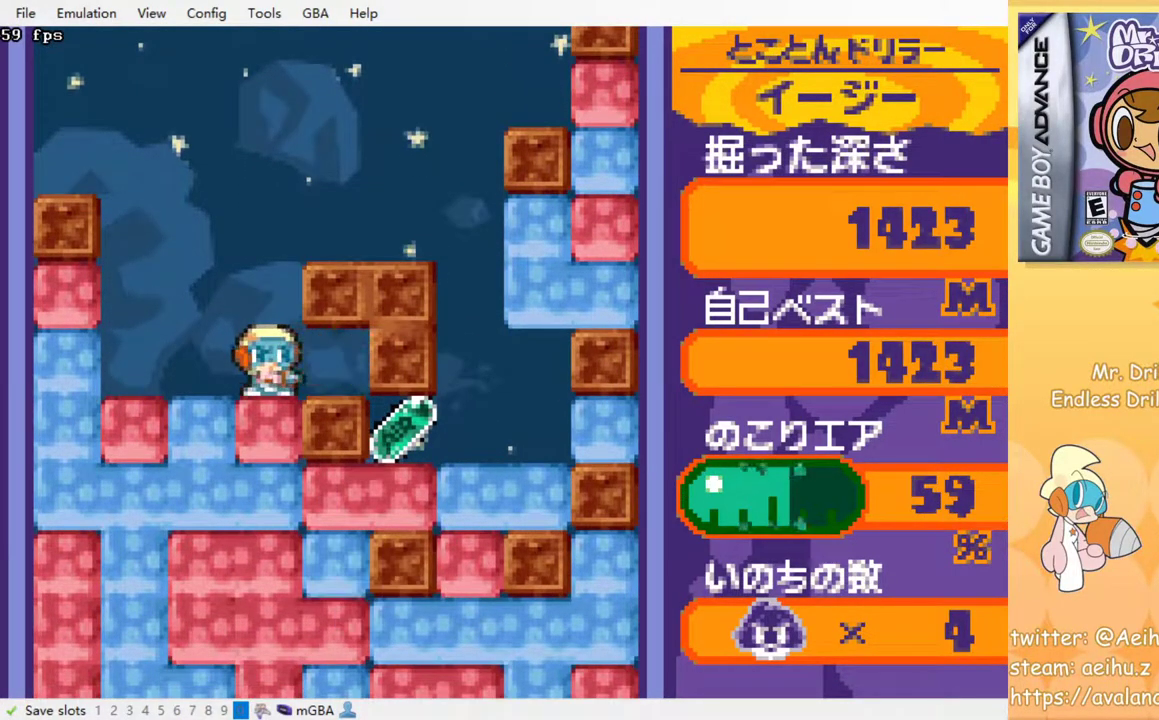
{"buttons": ["SQUARE", "DPAD_DOWN"], "events": [[383, "DPAD_DOWN", "down"], [433, "SQUARE", "down"]]}
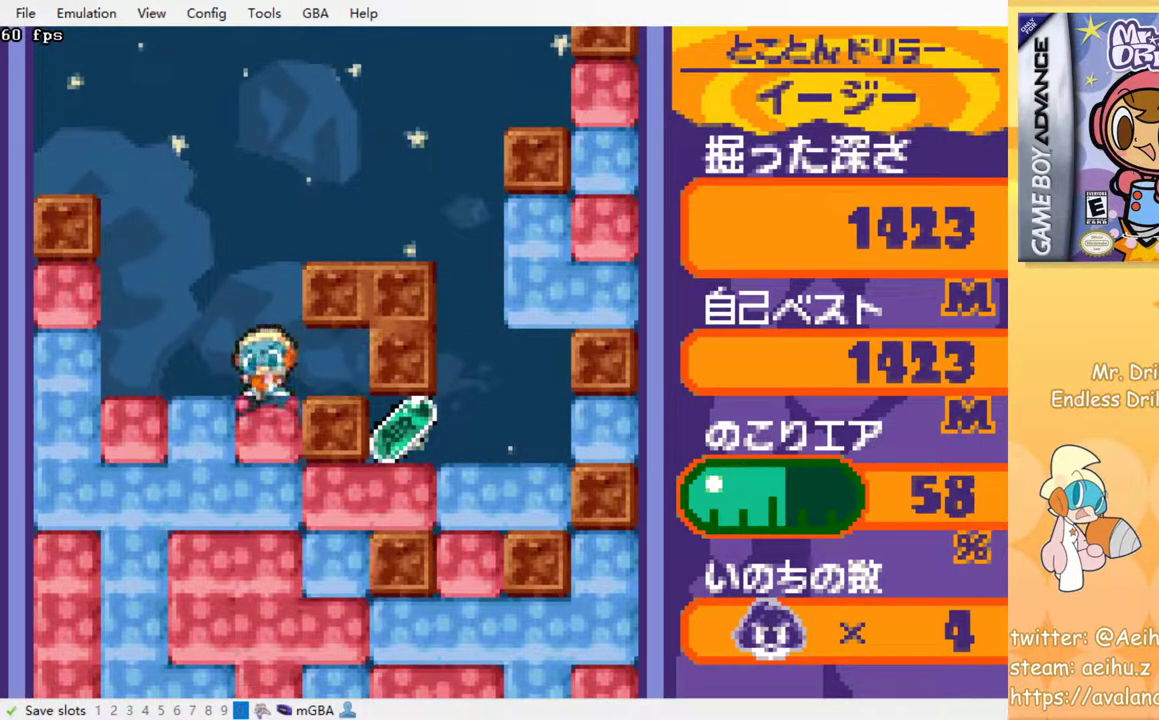
{"buttons": ["DPAD_RIGHT"], "events": [[67, "SQUARE", "up"], [267, "SQUARE", "down"], [383, "SQUARE", "up"], [500, "DPAD_DOWN", "up"], [500, "DPAD_RIGHT", "down"]]}
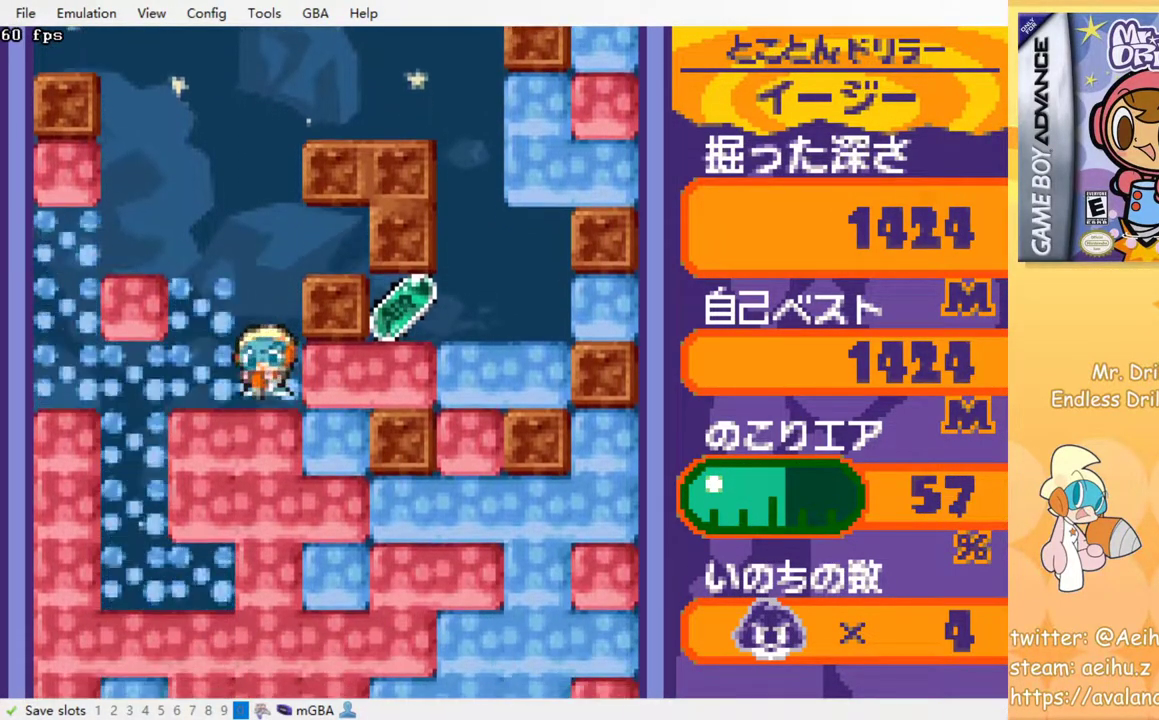
{"buttons": [], "events": [[83, "SQUARE", "down"], [150, "DPAD_RIGHT", "up"], [200, "SQUARE", "up"]]}
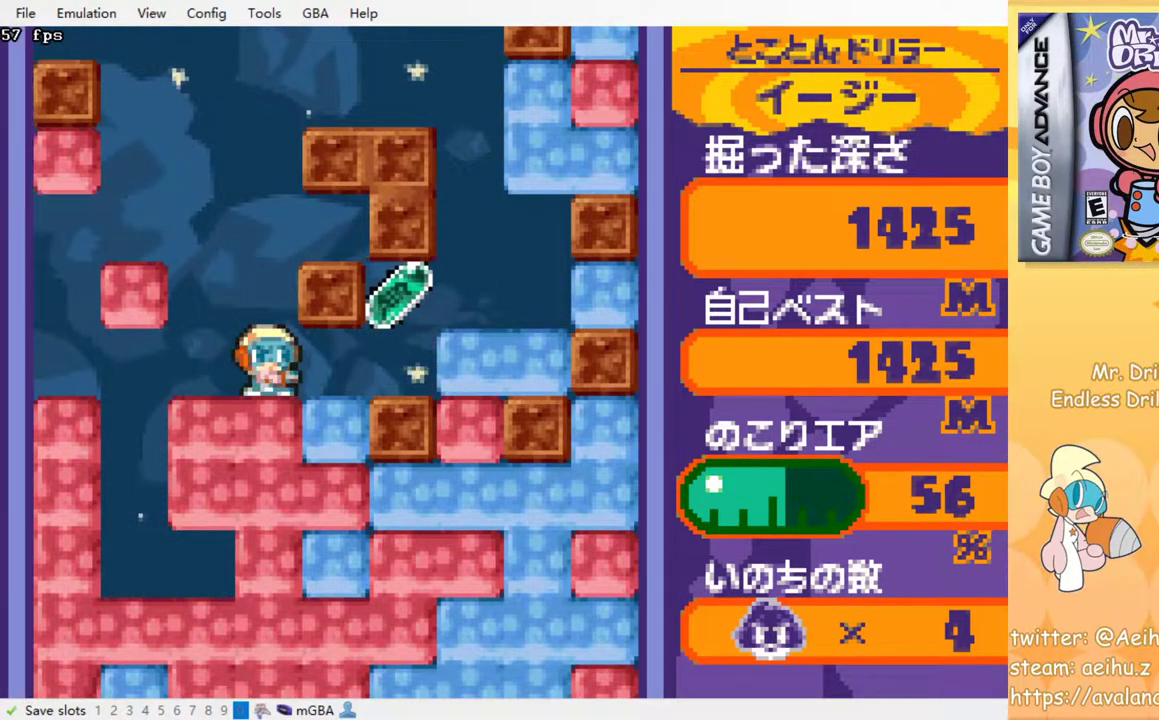
{"buttons": [], "events": []}
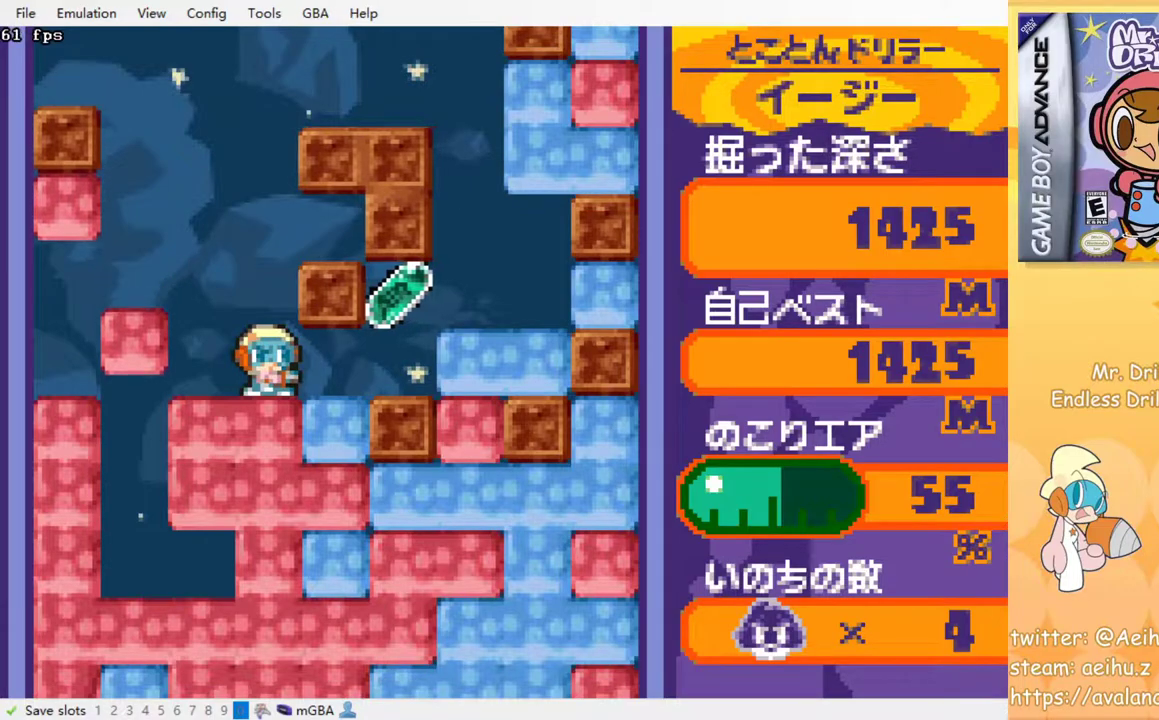
{"buttons": [], "events": []}
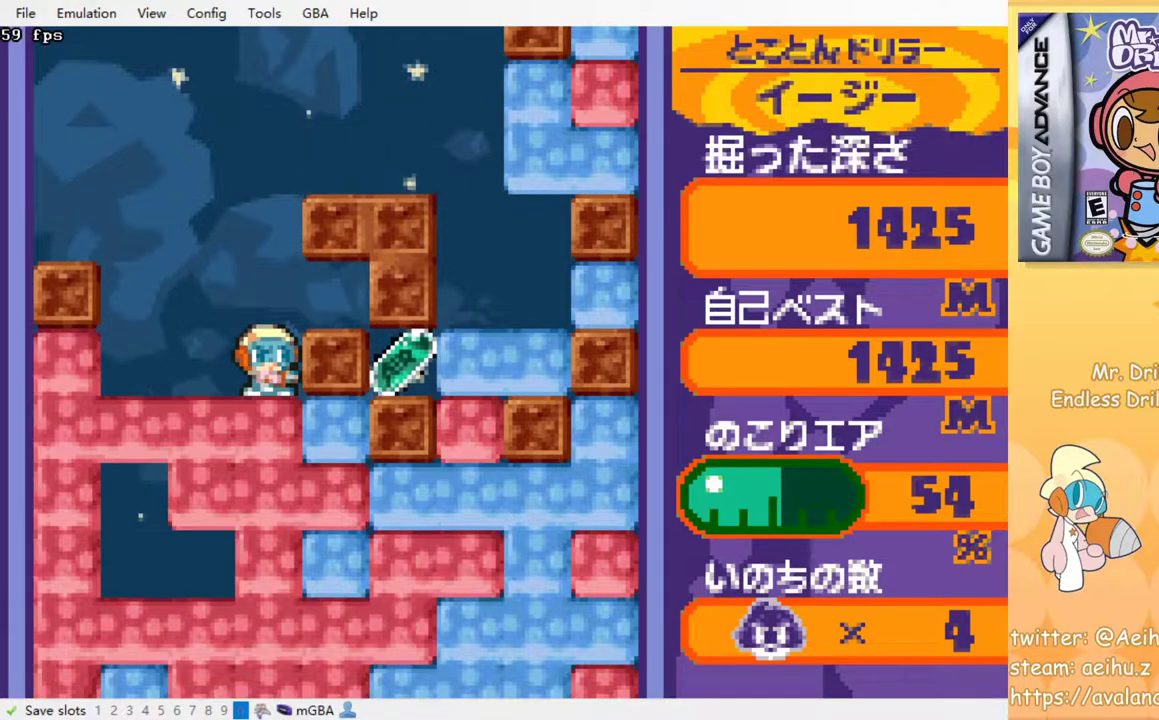
{"buttons": [], "events": []}
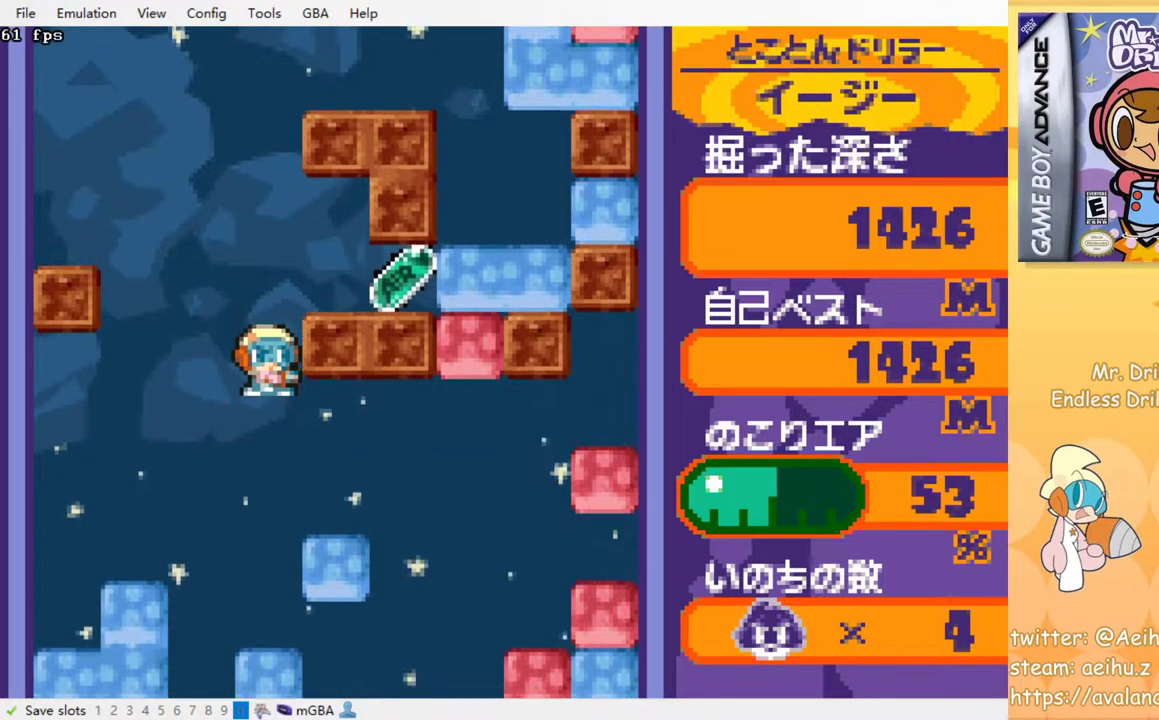
{"buttons": [], "events": []}
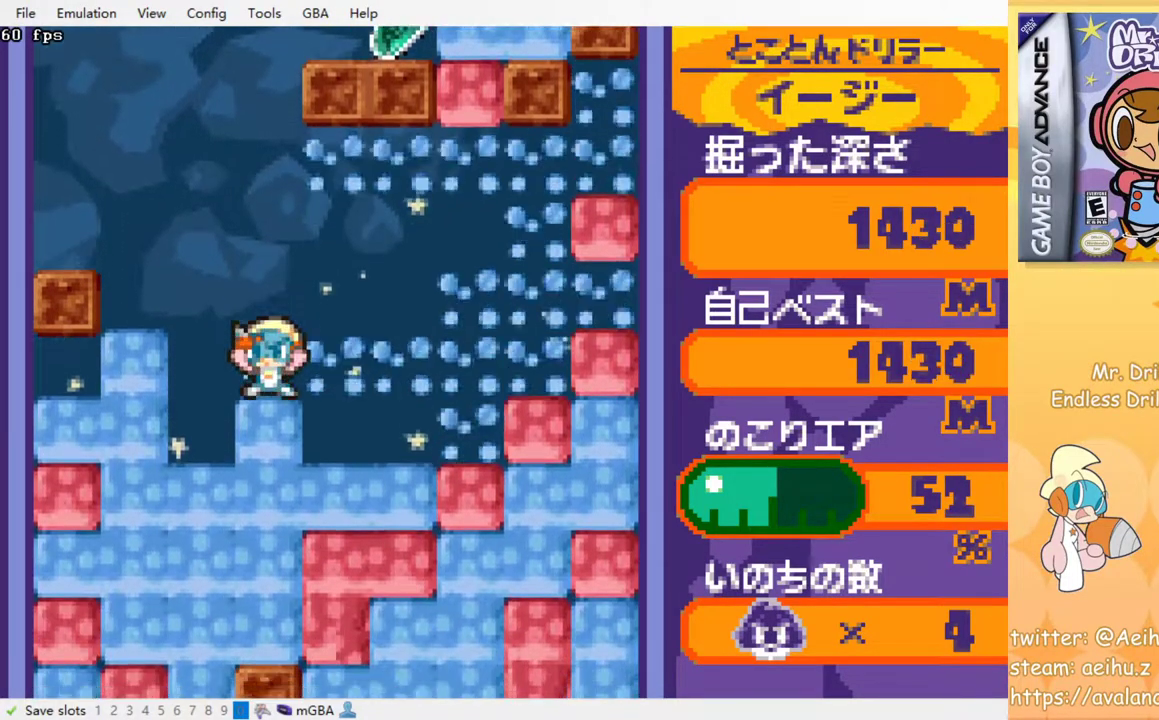
{"buttons": [], "events": []}
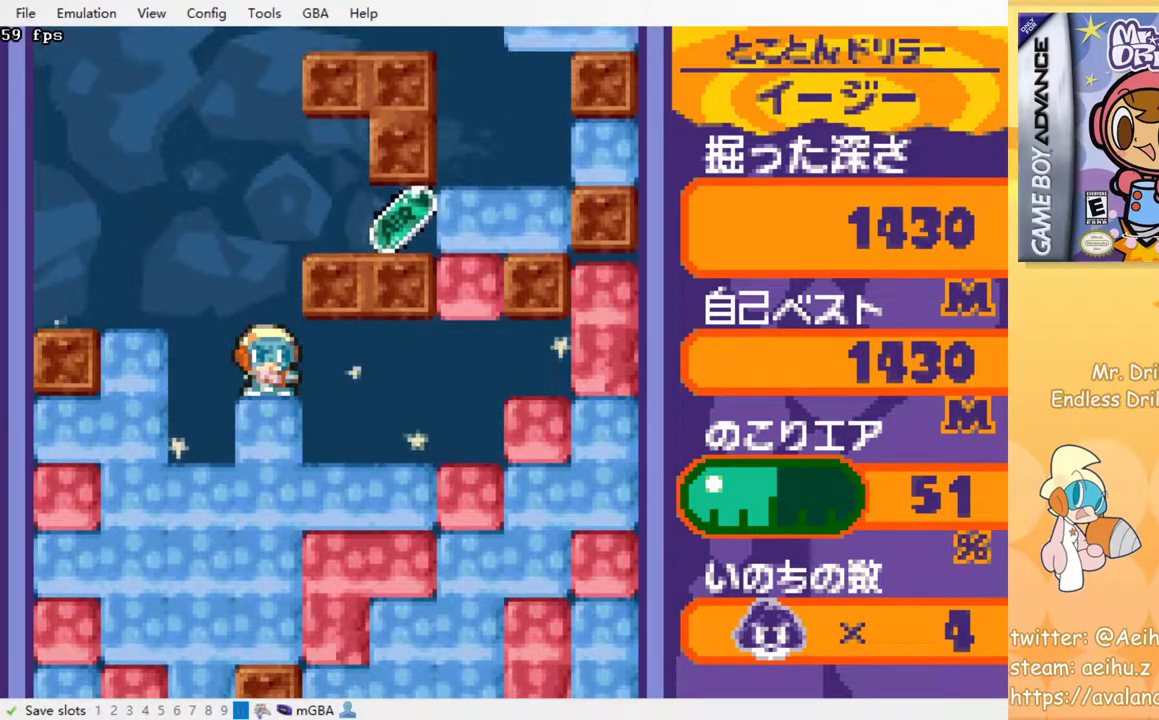
{"buttons": [], "events": []}
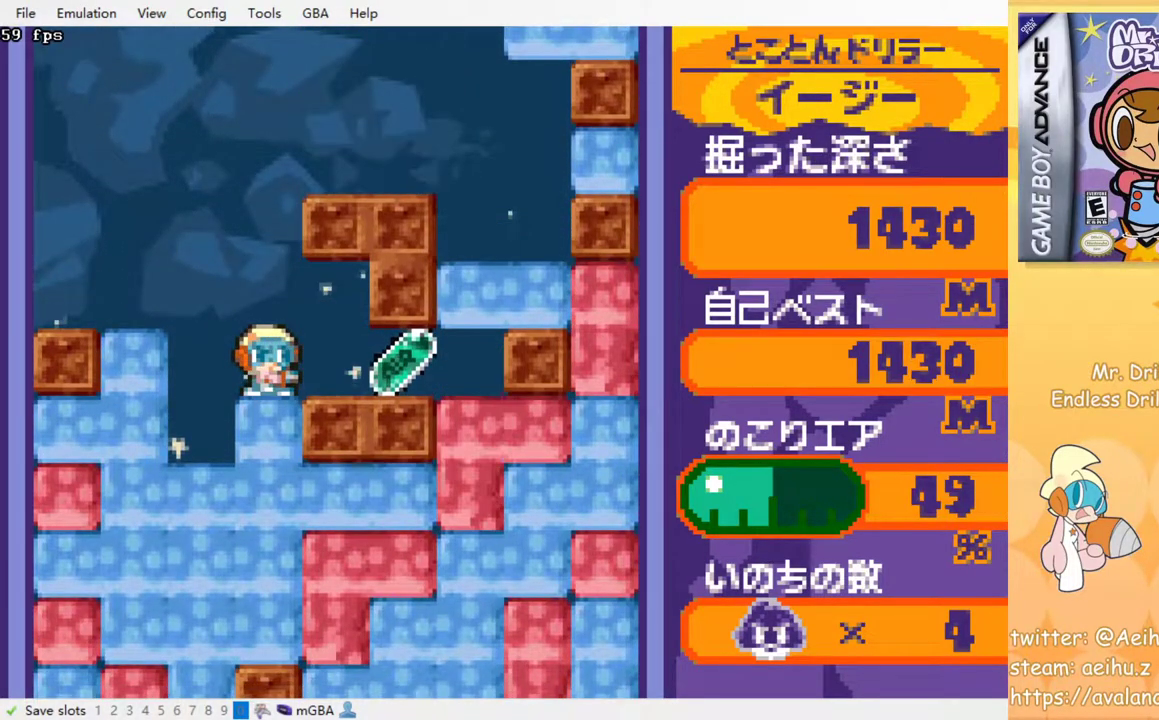
{"buttons": ["DPAD_RIGHT"], "events": [[183, "DPAD_RIGHT", "down"]]}
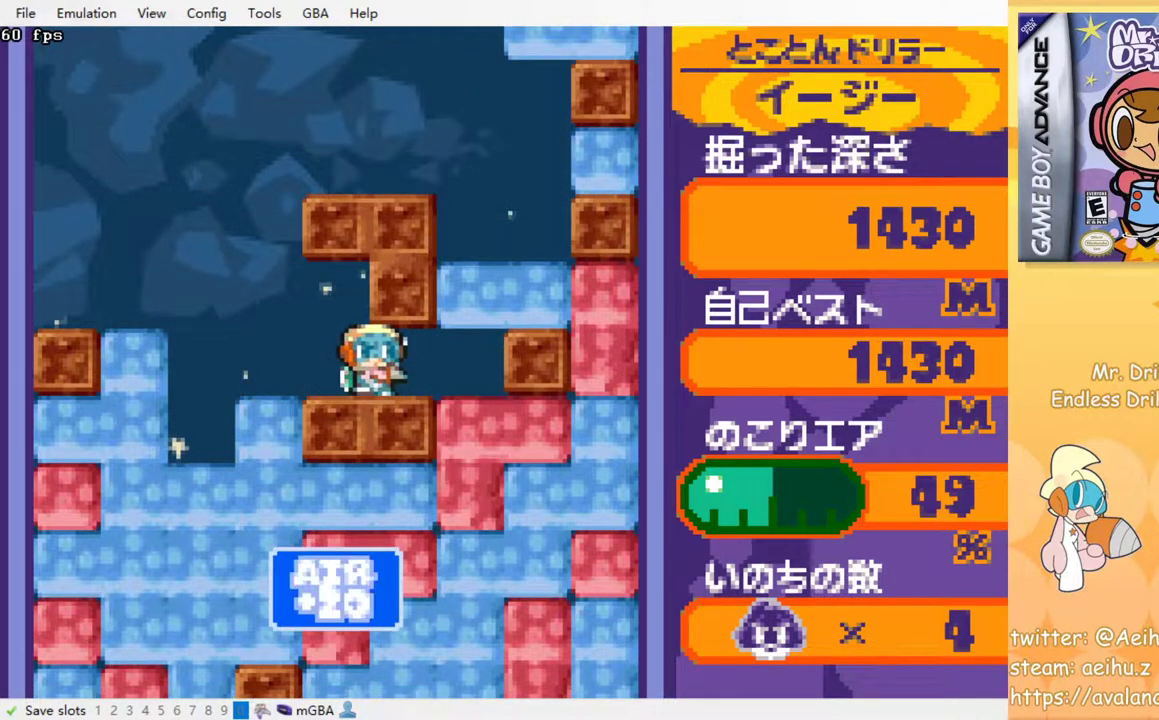
{"buttons": ["DPAD_DOWN"], "events": [[67, "DPAD_RIGHT", "up"], [133, "DPAD_LEFT", "down"], [467, "DPAD_DOWN", "down"], [483, "DPAD_LEFT", "up"]]}
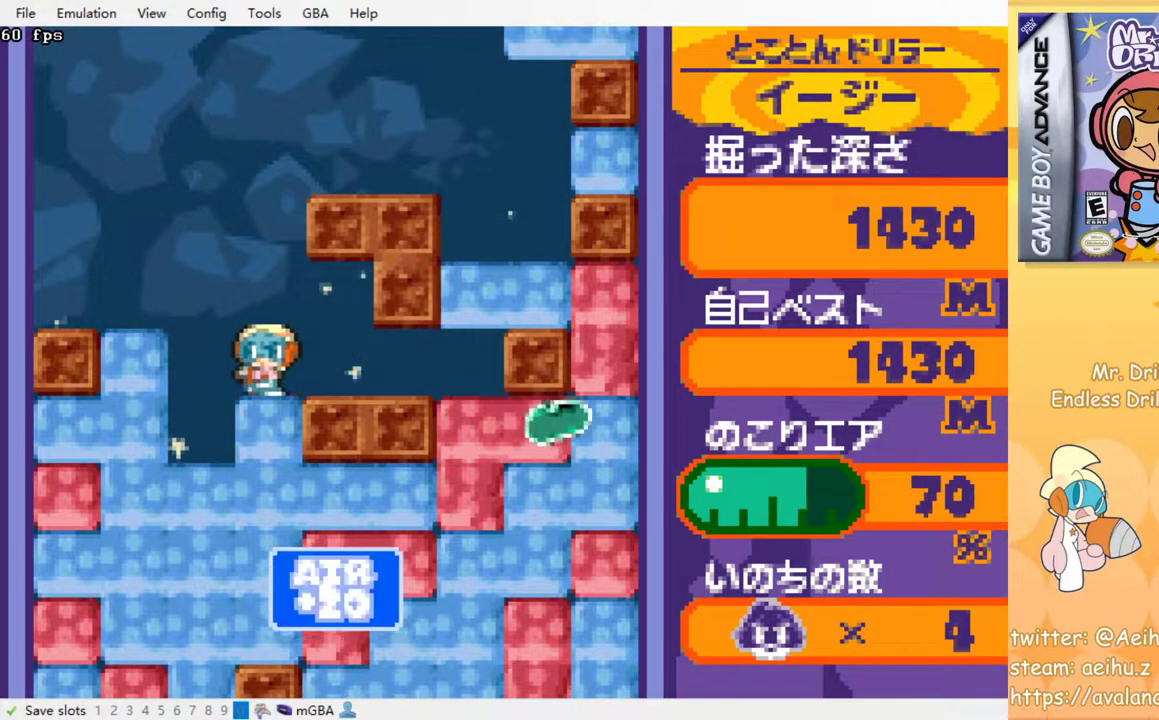
{"buttons": [], "events": [[17, "SQUARE", "down"], [167, "SQUARE", "up"], [367, "DPAD_DOWN", "up"]]}
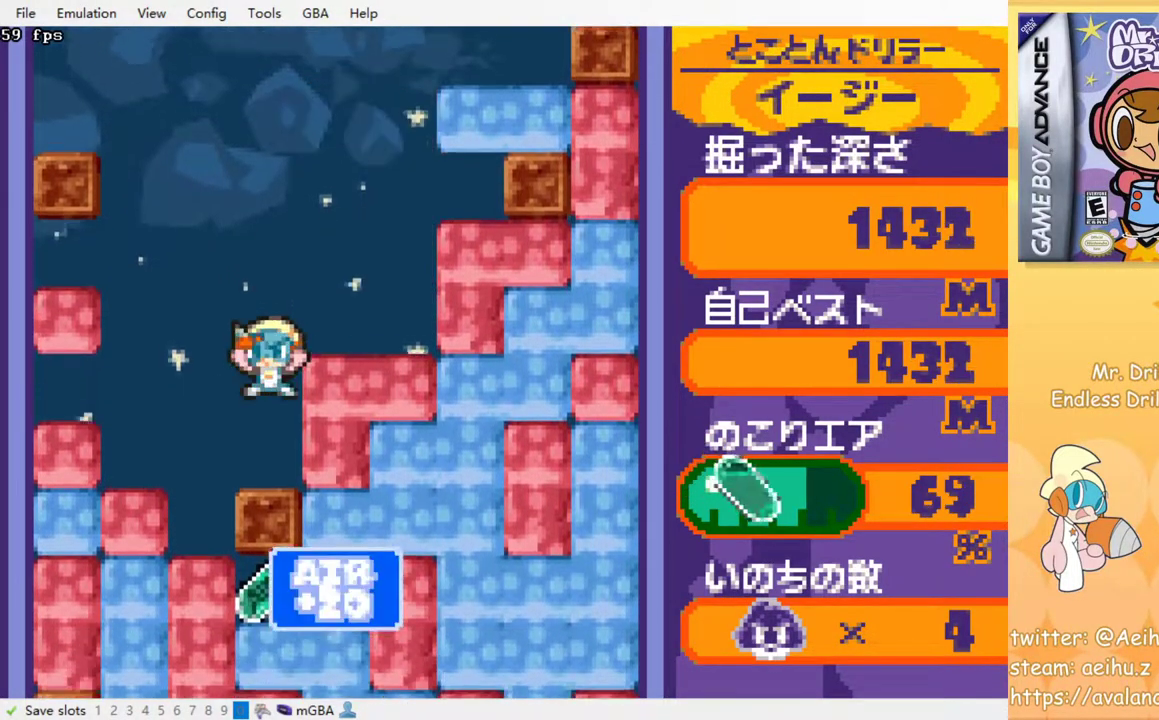
{"buttons": ["DPAD_DOWN"], "events": [[217, "DPAD_LEFT", "down"], [467, "DPAD_DOWN", "down"], [467, "DPAD_LEFT", "up"]]}
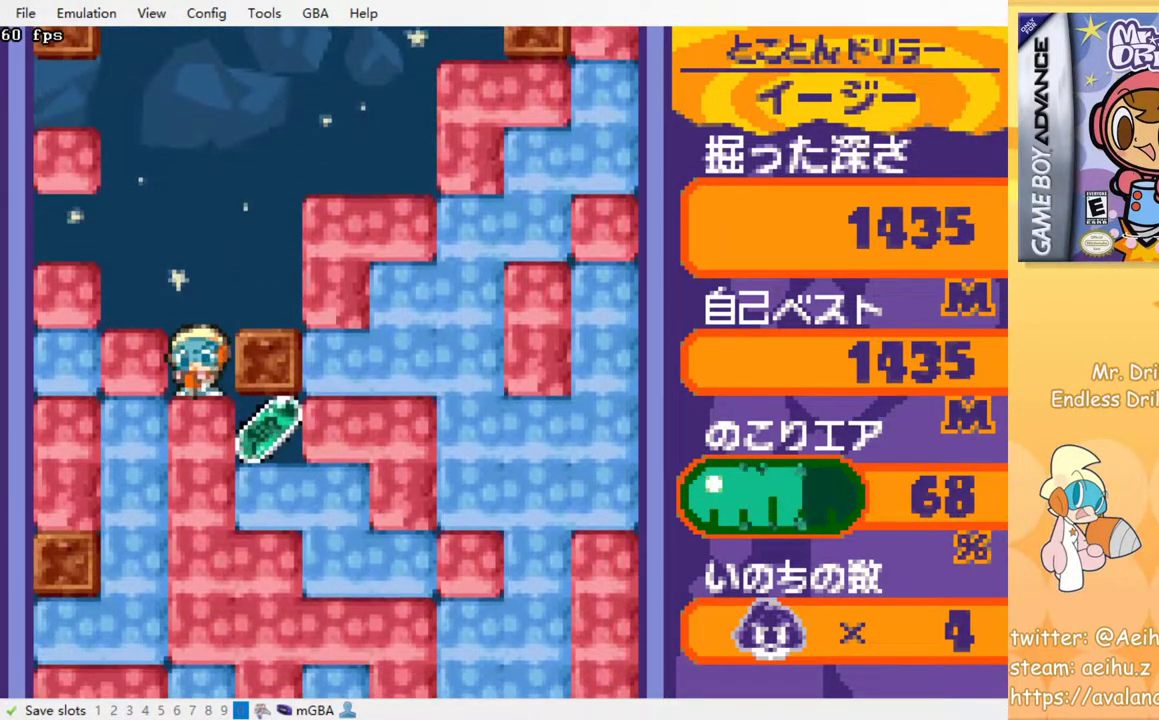
{"buttons": [], "events": [[83, "SQUARE", "down"], [133, "DPAD_DOWN", "up"], [217, "SQUARE", "up"]]}